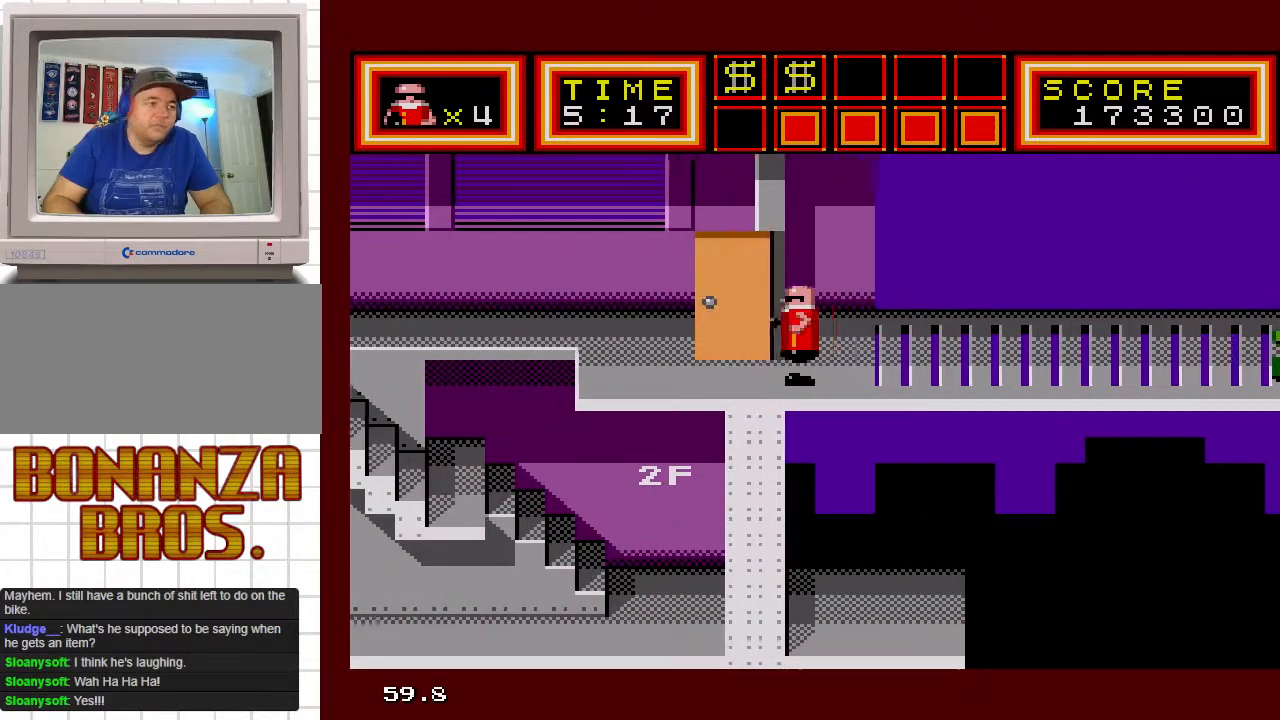
Gameplay with a controller; each line is a JSON object with the inputs held at the frame after it. "events" lists button and stick changes between this image and that frame as [ms after this image, input, new state], when the widget could be followed in between. Not read: L3 R3 other_buttons.
{"buttons": ["DPAD_UP", "DPAD_LEFT"], "events": [[450, "DPAD_UP", "down"]]}
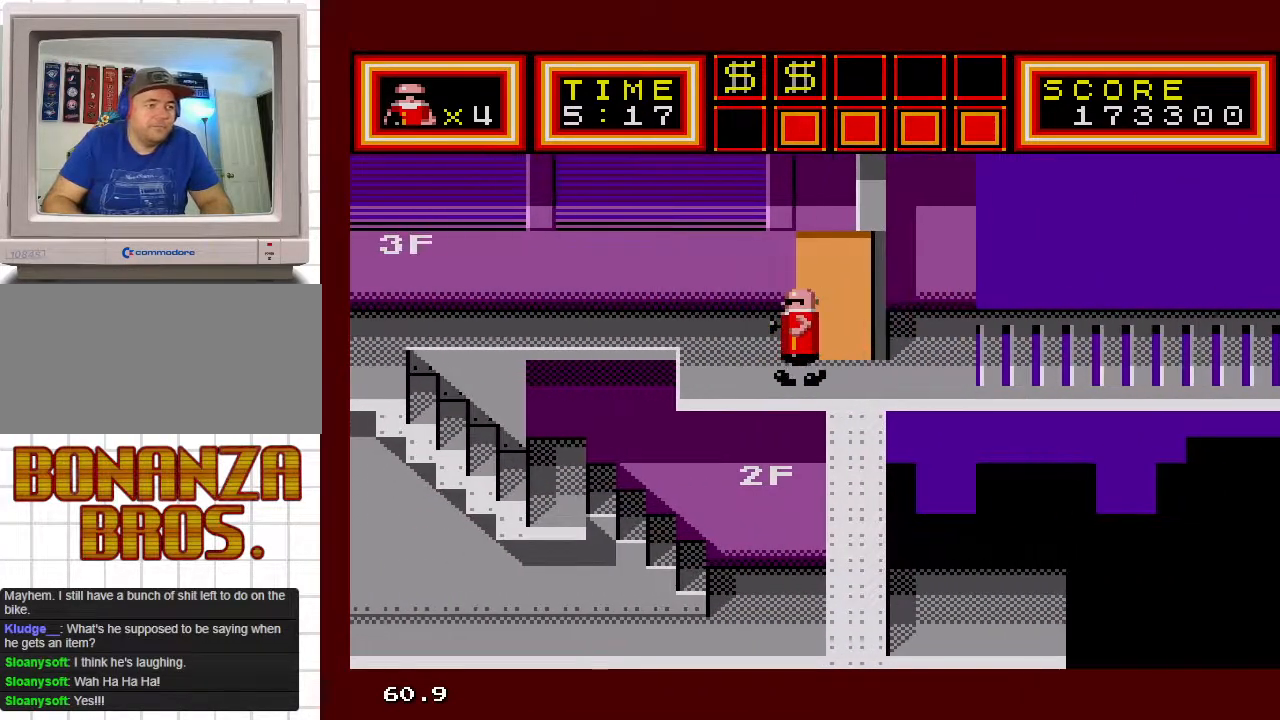
{"buttons": ["DPAD_LEFT"], "events": [[417, "DPAD_UP", "up"]]}
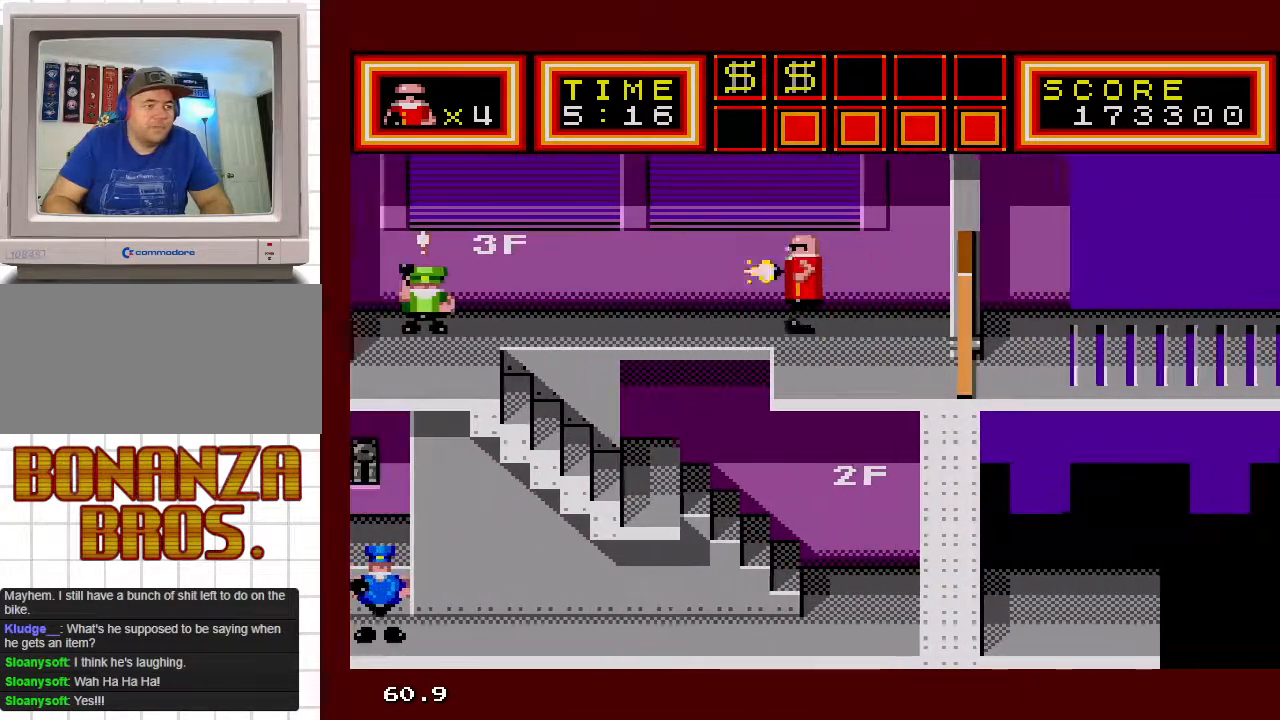
{"buttons": ["DPAD_DOWN", "DPAD_LEFT"], "events": [[400, "DPAD_LEFT", "up"], [467, "DPAD_DOWN", "down"], [467, "DPAD_LEFT", "down"]]}
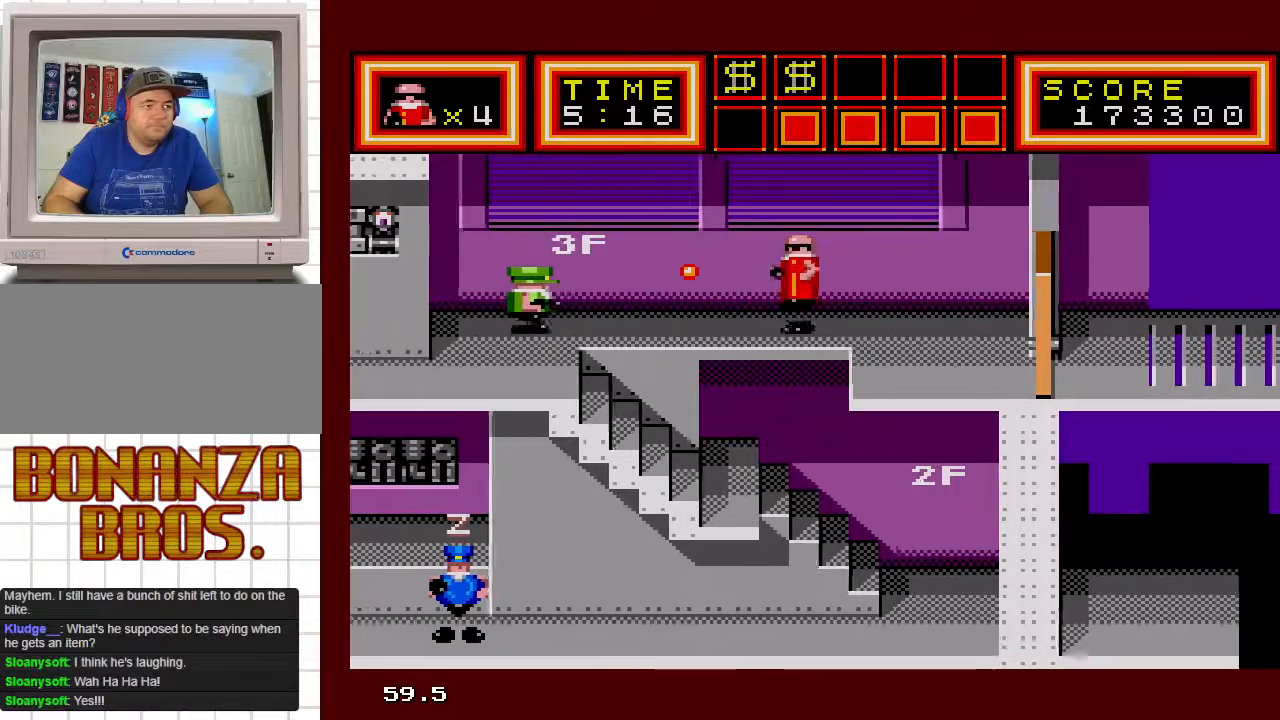
{"buttons": ["DPAD_UP", "DPAD_LEFT"], "events": [[17, "DPAD_DOWN", "up"], [167, "DPAD_DOWN", "down"], [367, "DPAD_DOWN", "up"], [400, "DPAD_UP", "down"]]}
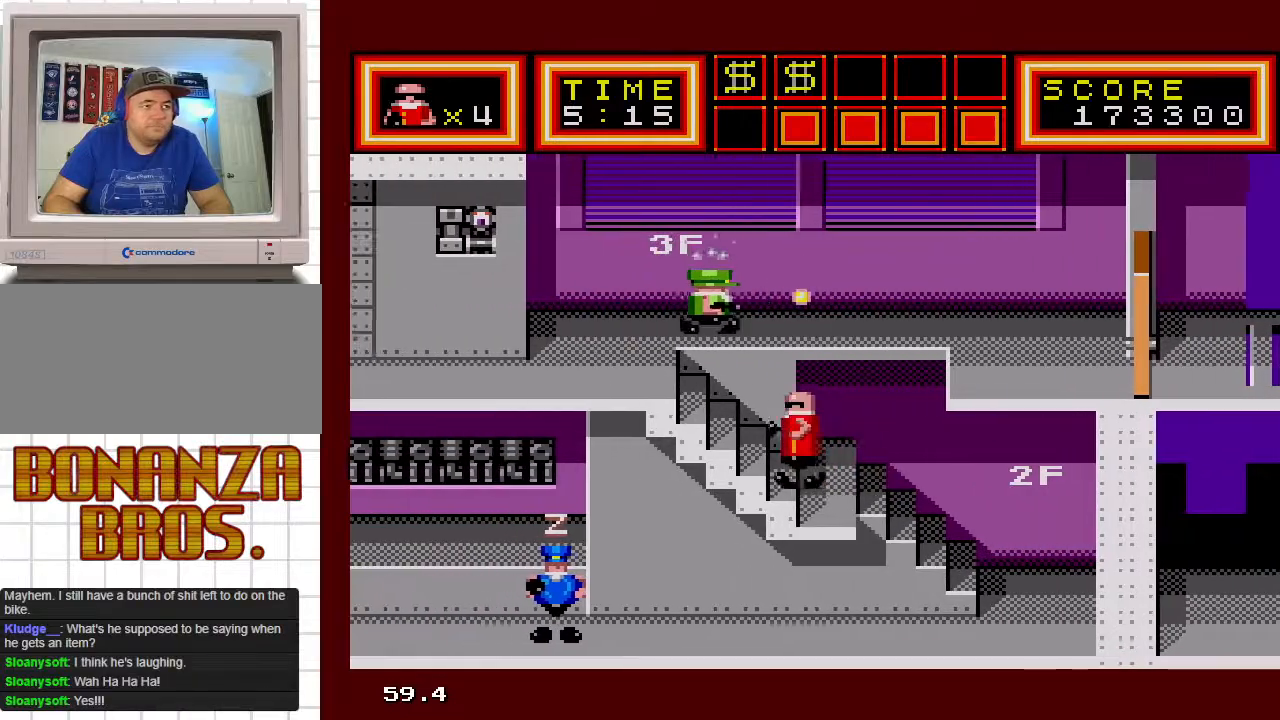
{"buttons": [], "events": [[33, "DPAD_UP", "up"], [133, "DPAD_DOWN", "down"], [300, "DPAD_DOWN", "up"], [300, "DPAD_LEFT", "up"]]}
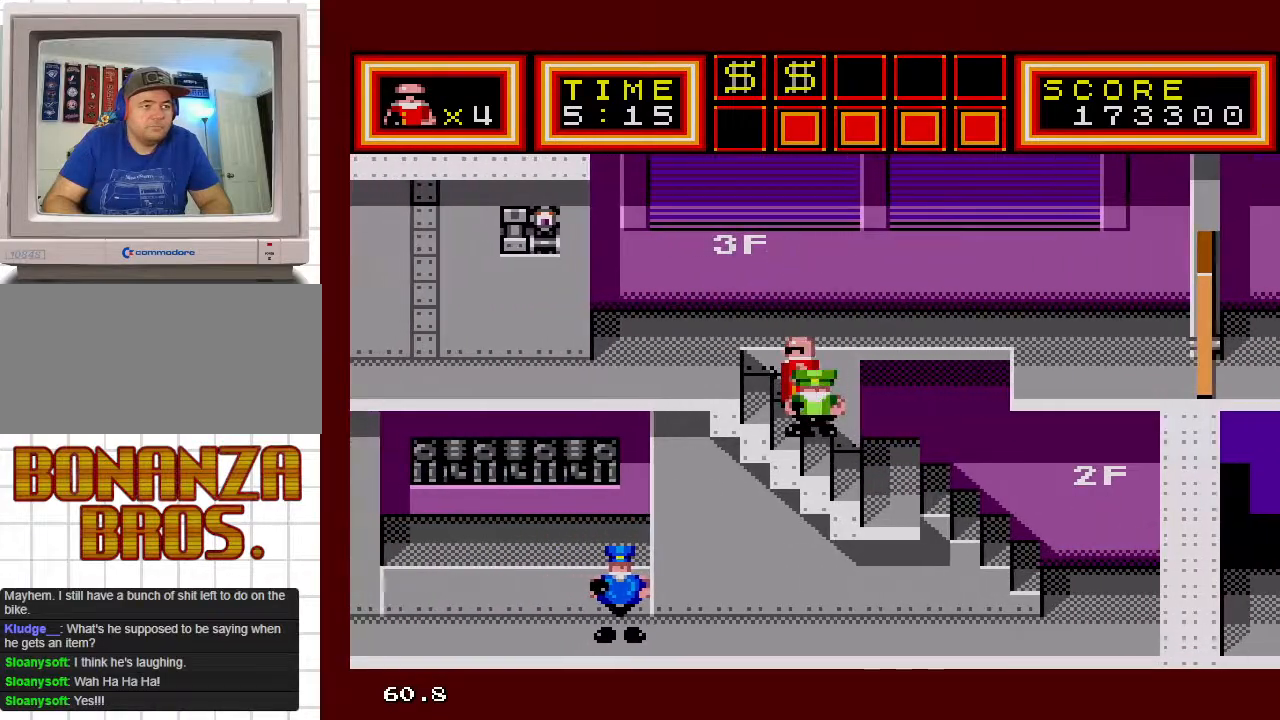
{"buttons": ["DPAD_UP", "DPAD_RIGHT"], "events": [[50, "DPAD_RIGHT", "down"], [167, "DPAD_UP", "down"]]}
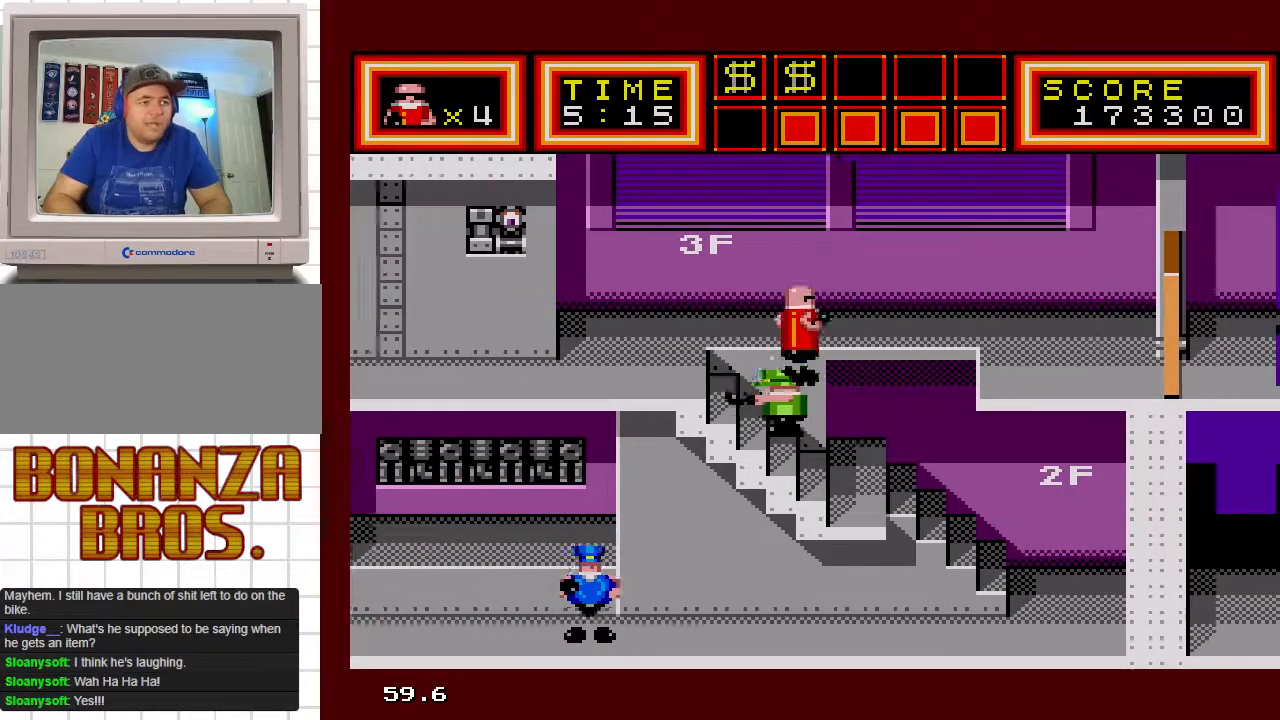
{"buttons": ["DPAD_UP", "DPAD_RIGHT"], "events": []}
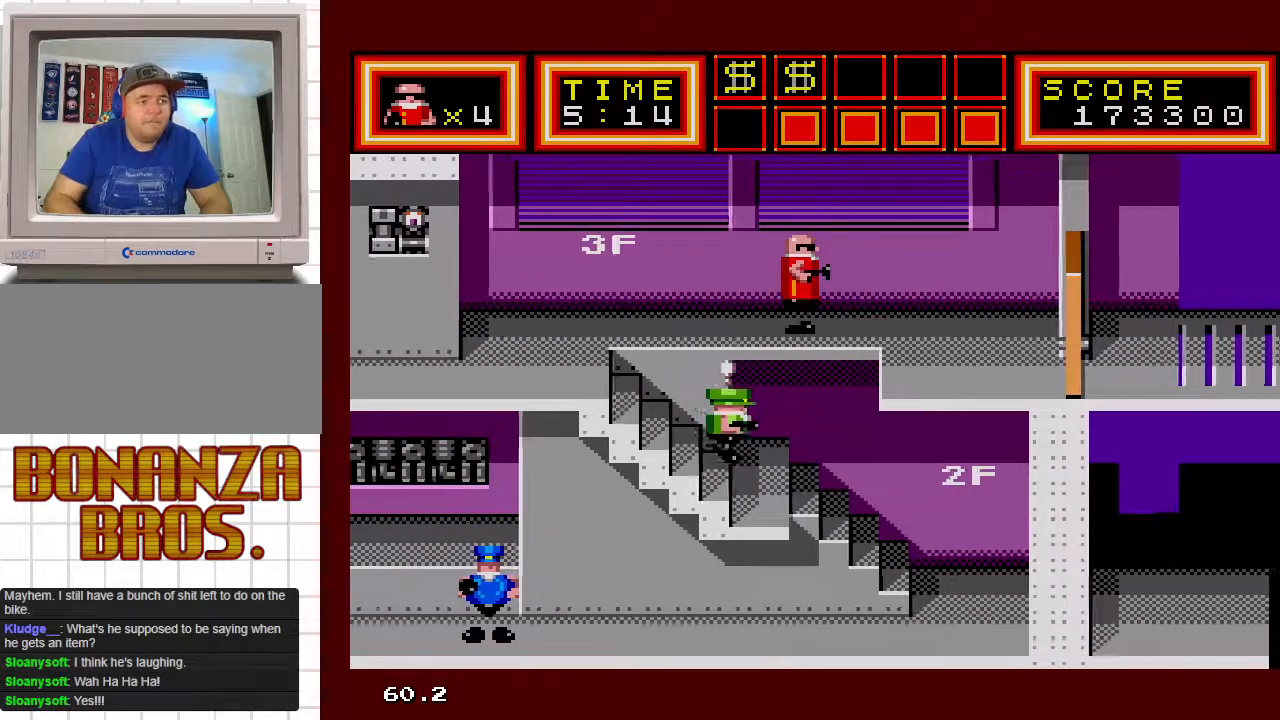
{"buttons": ["DPAD_RIGHT"], "events": [[117, "DPAD_UP", "up"], [333, "DPAD_UP", "down"], [383, "DPAD_UP", "up"]]}
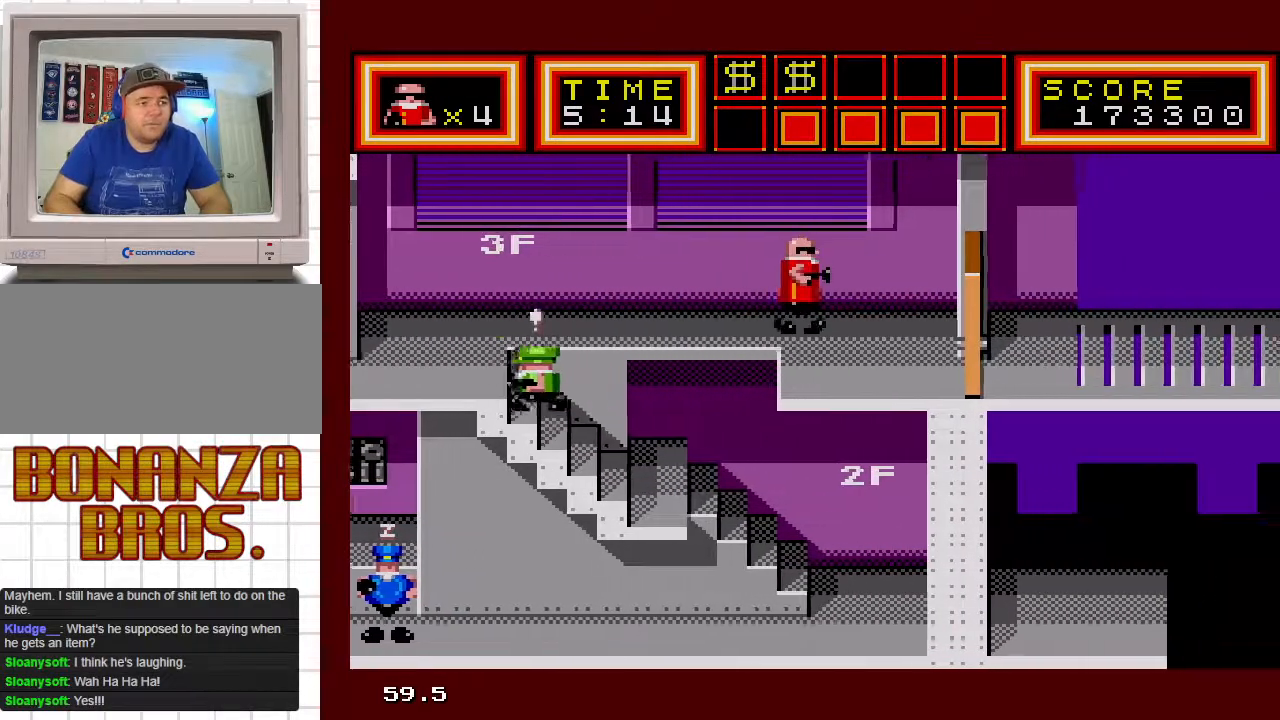
{"buttons": ["DPAD_UP", "DPAD_LEFT"], "events": [[33, "DPAD_DOWN", "down"], [267, "DPAD_RIGHT", "up"], [283, "DPAD_LEFT", "down"], [433, "DPAD_DOWN", "up"], [433, "DPAD_UP", "down"]]}
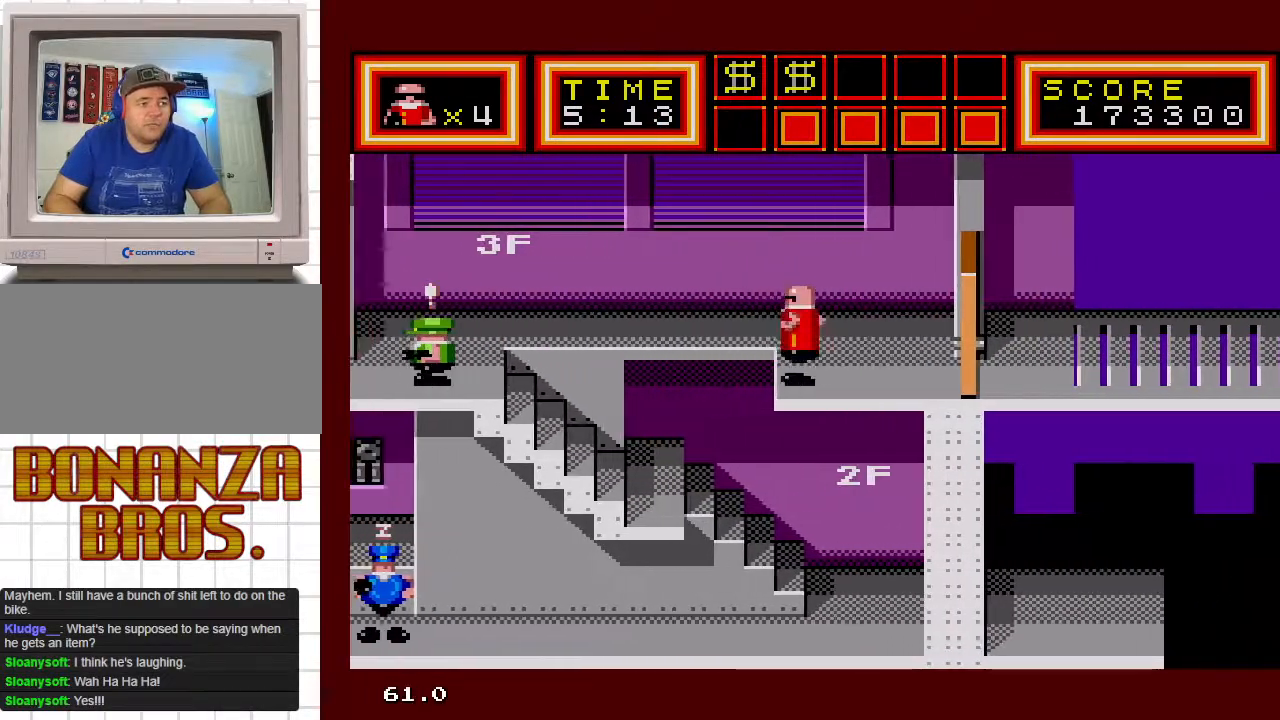
{"buttons": ["DPAD_DOWN", "DPAD_LEFT"], "events": [[100, "DPAD_UP", "up"], [117, "DPAD_DOWN", "down"], [183, "DPAD_DOWN", "up"], [367, "DPAD_DOWN", "down"]]}
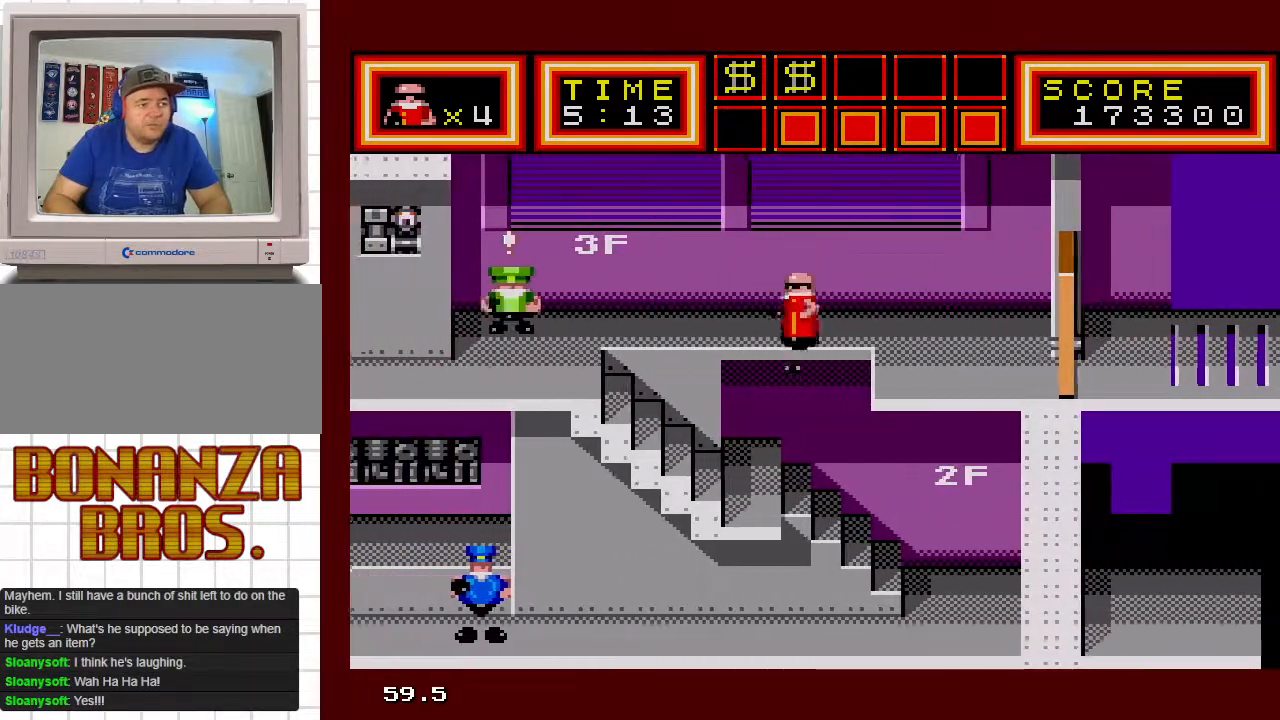
{"buttons": ["DPAD_RIGHT"], "events": [[33, "DPAD_LEFT", "up"], [50, "DPAD_RIGHT", "down"], [350, "DPAD_DOWN", "up"]]}
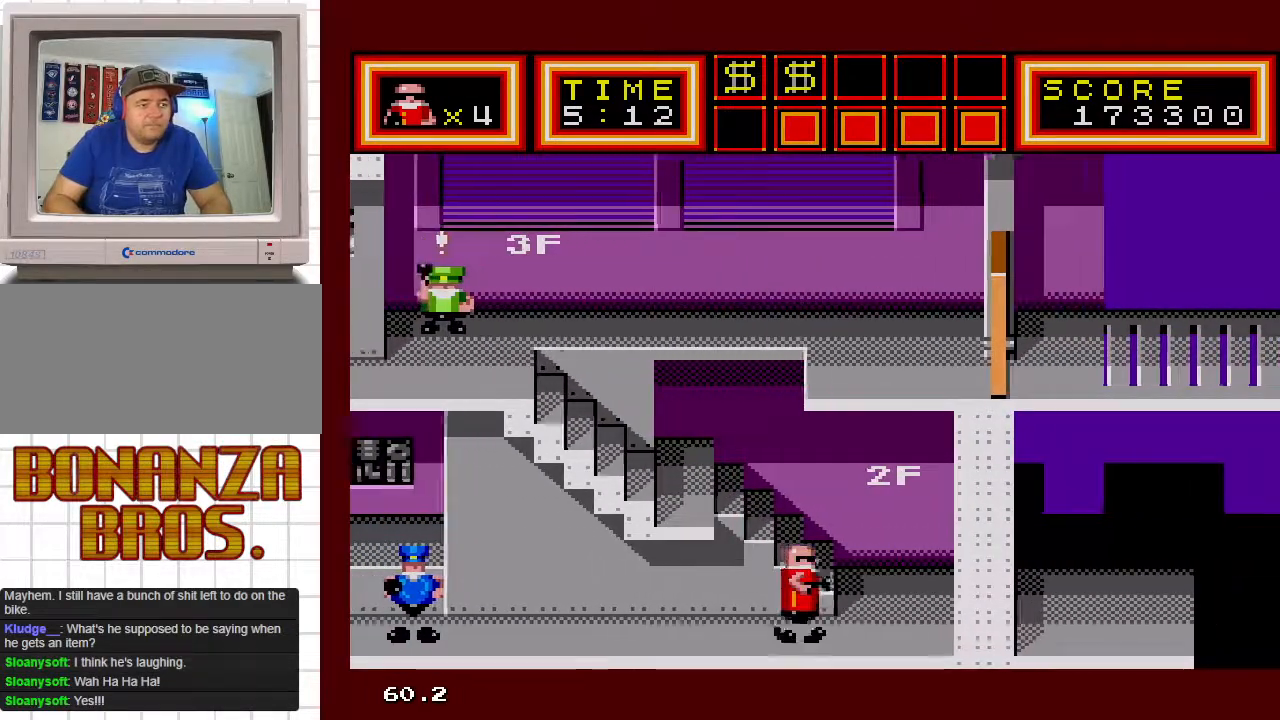
{"buttons": ["DPAD_LEFT"], "events": [[83, "DPAD_DOWN", "down"], [117, "DPAD_DOWN", "up"], [267, "DPAD_DOWN", "down"], [300, "DPAD_RIGHT", "up"], [317, "DPAD_LEFT", "down"], [350, "DPAD_DOWN", "up"]]}
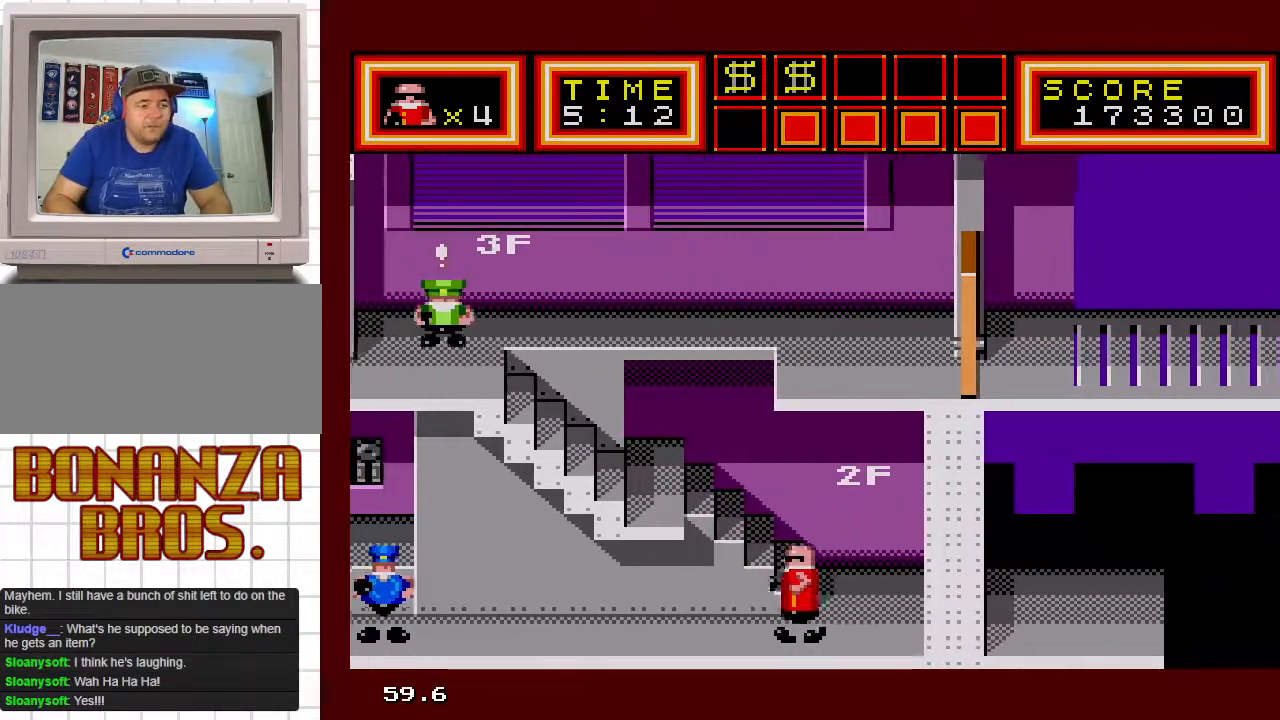
{"buttons": ["DPAD_LEFT"], "events": []}
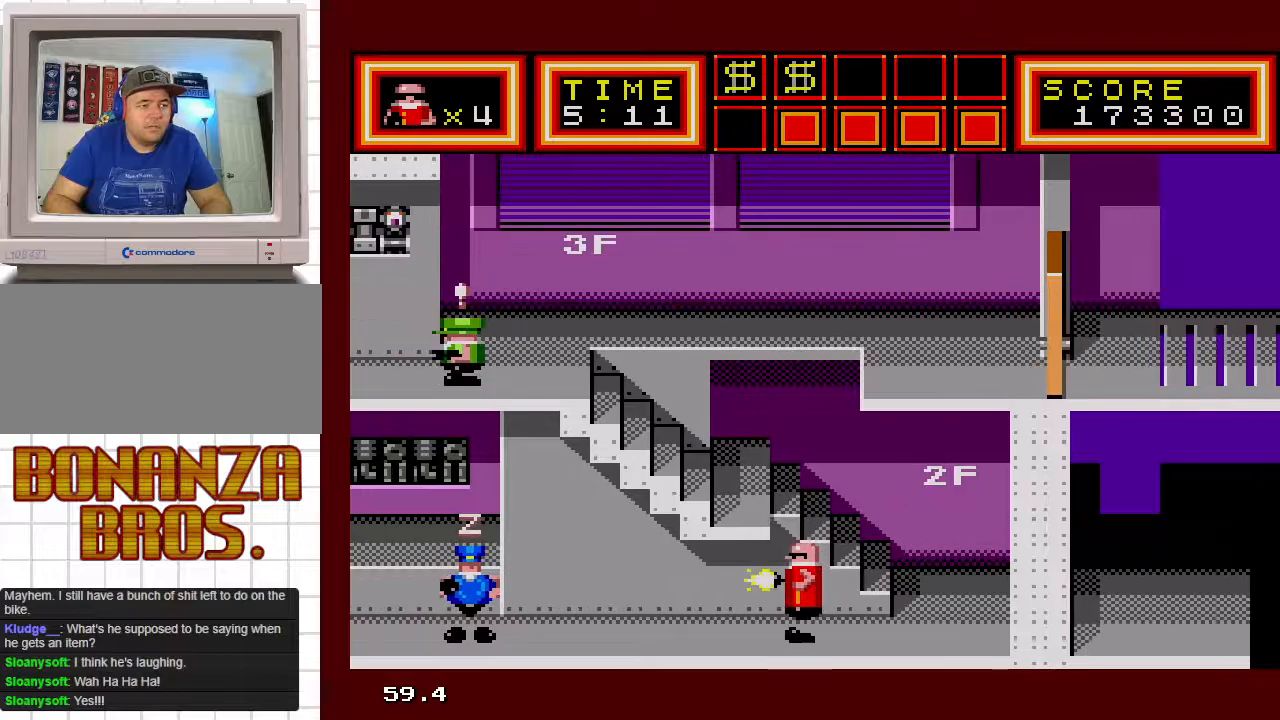
{"buttons": ["DPAD_LEFT"], "events": []}
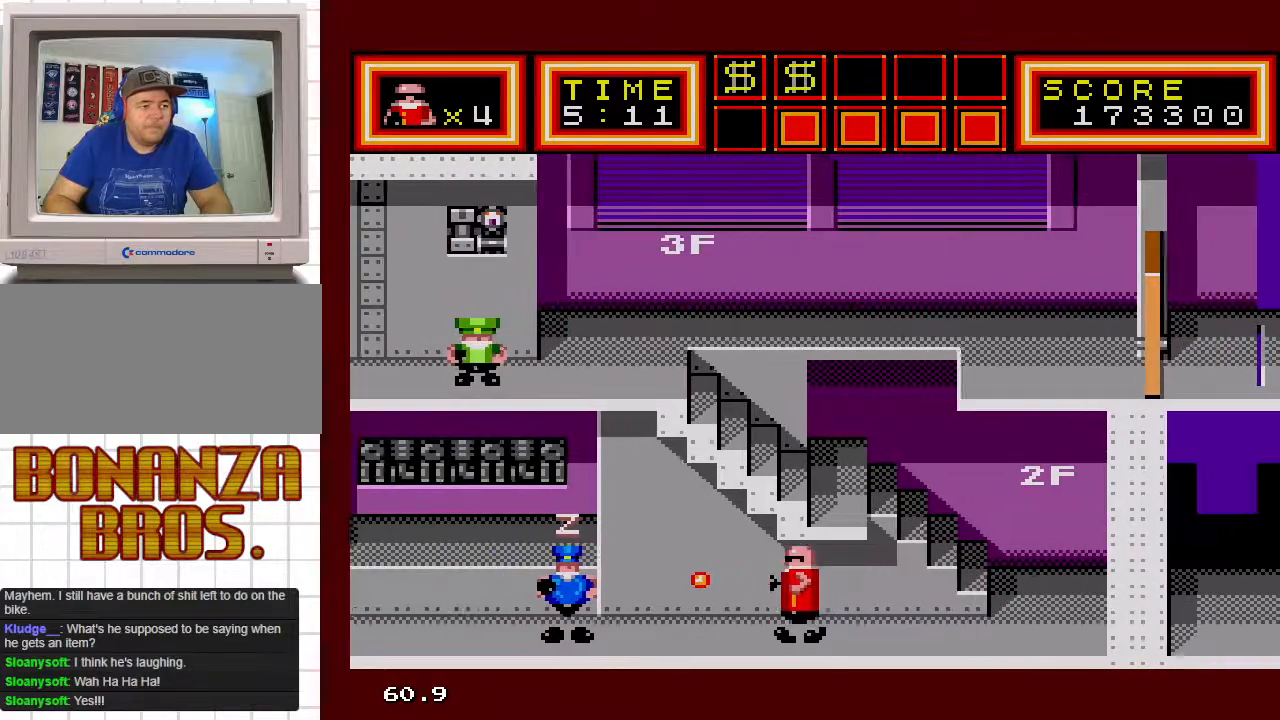
{"buttons": ["DPAD_DOWN", "DPAD_LEFT"], "events": [[67, "DPAD_LEFT", "up"], [217, "DPAD_LEFT", "down"], [233, "DPAD_DOWN", "down"], [350, "DPAD_DOWN", "up"], [483, "DPAD_DOWN", "down"]]}
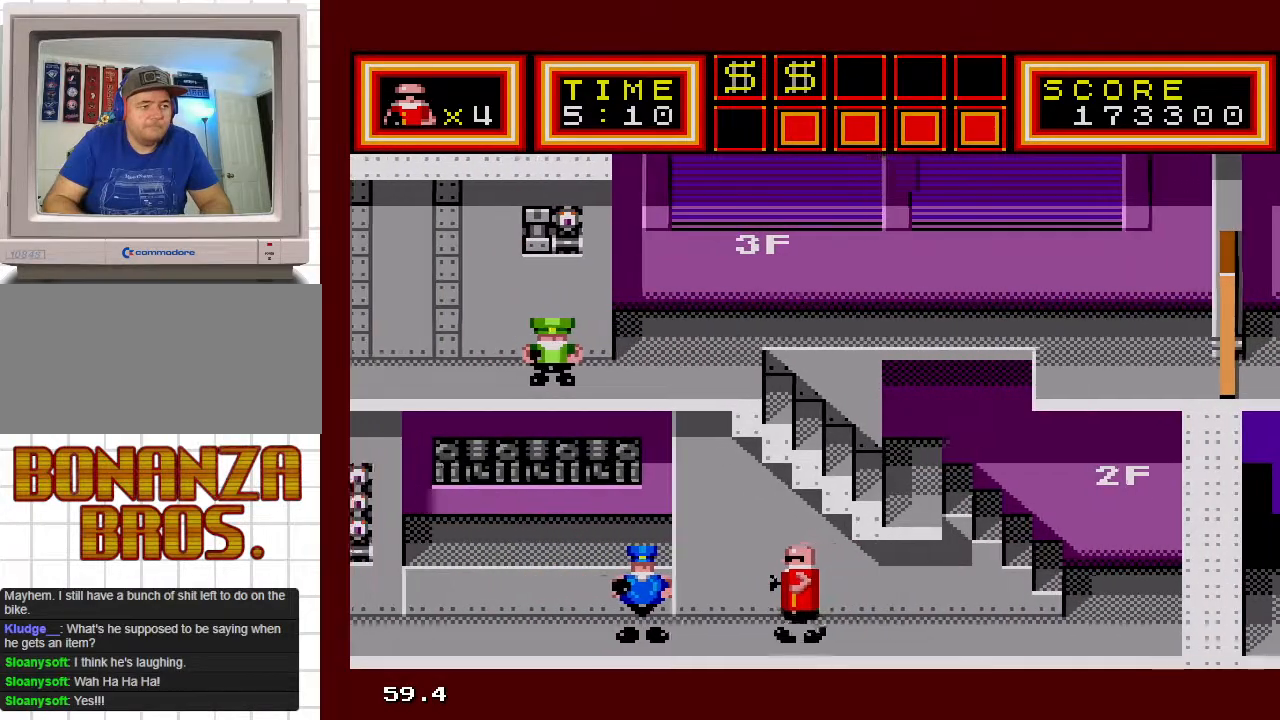
{"buttons": ["DPAD_DOWN", "DPAD_LEFT"], "events": [[17, "DPAD_DOWN", "up"], [17, "DPAD_LEFT", "up"], [367, "DPAD_LEFT", "down"], [467, "DPAD_DOWN", "down"]]}
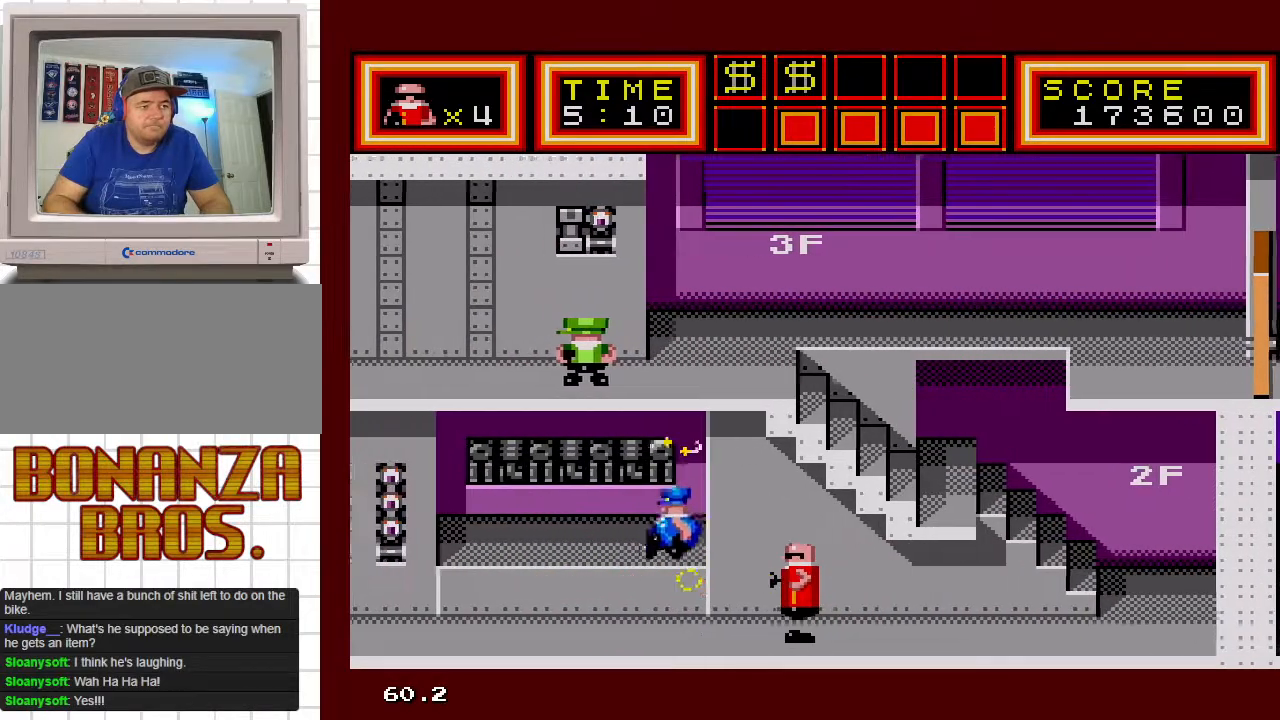
{"buttons": ["DPAD_LEFT"], "events": [[167, "DPAD_DOWN", "up"]]}
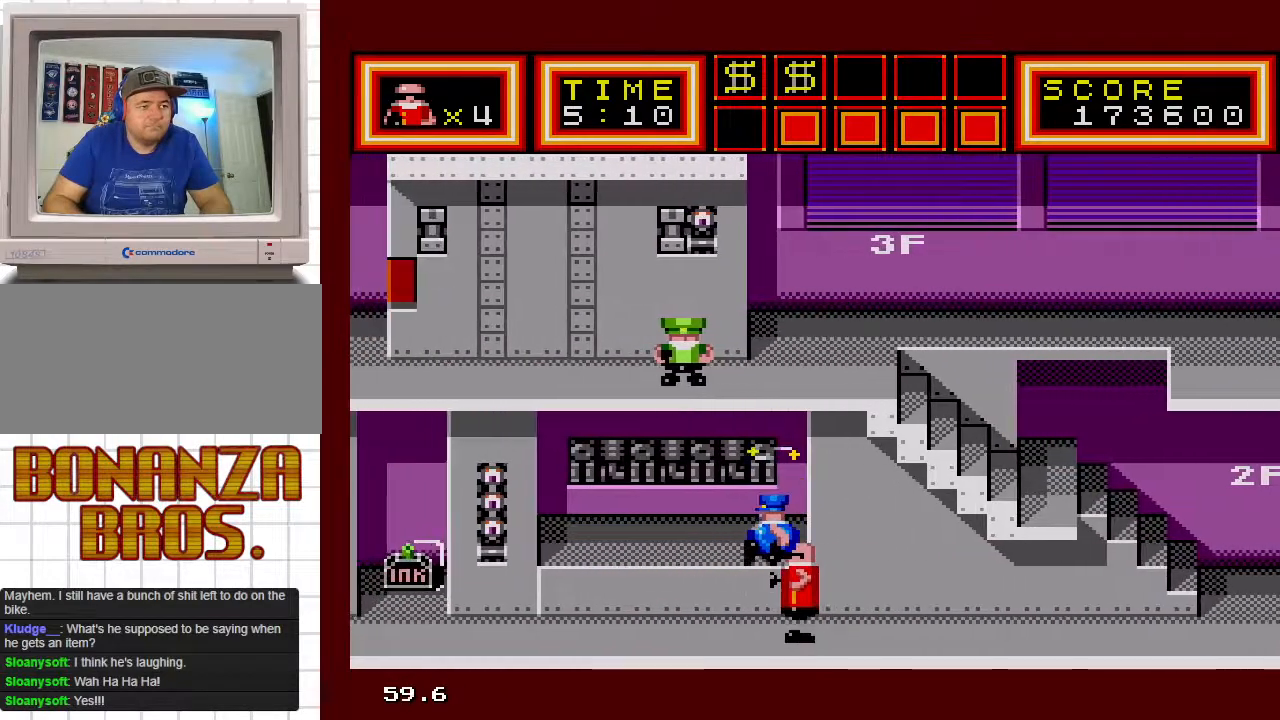
{"buttons": ["DPAD_LEFT"], "events": []}
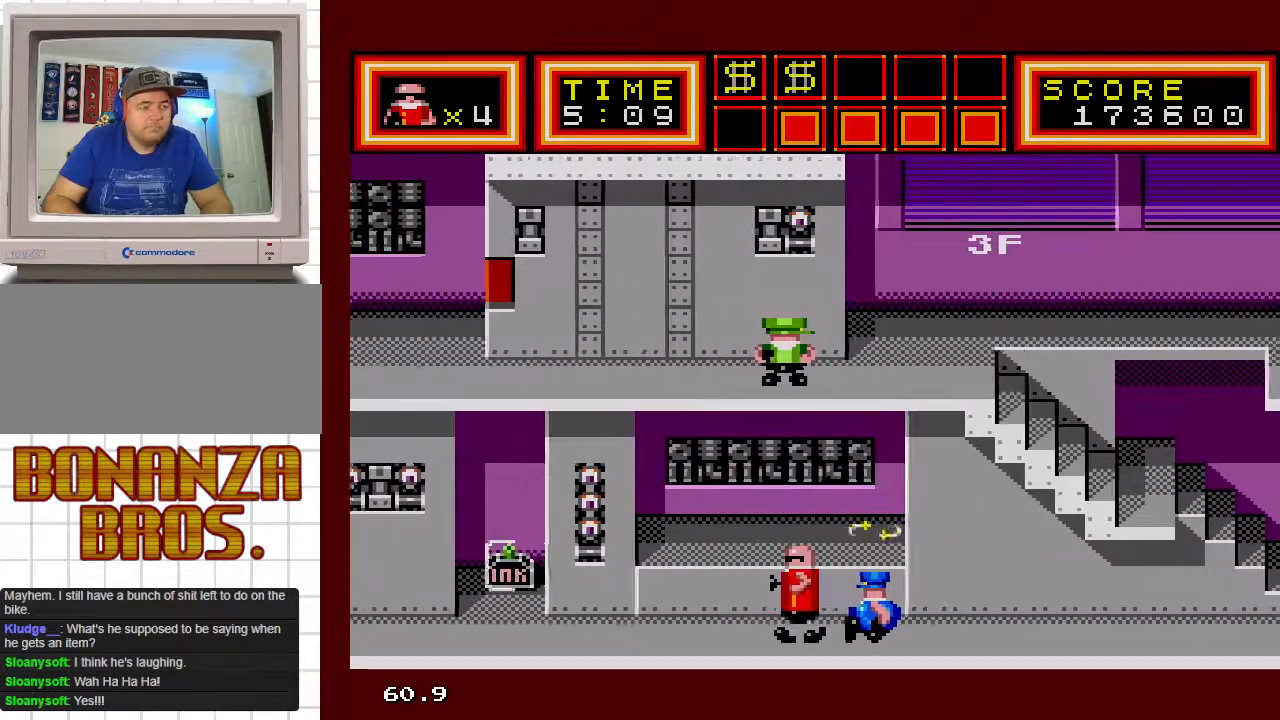
{"buttons": ["DPAD_LEFT"], "events": []}
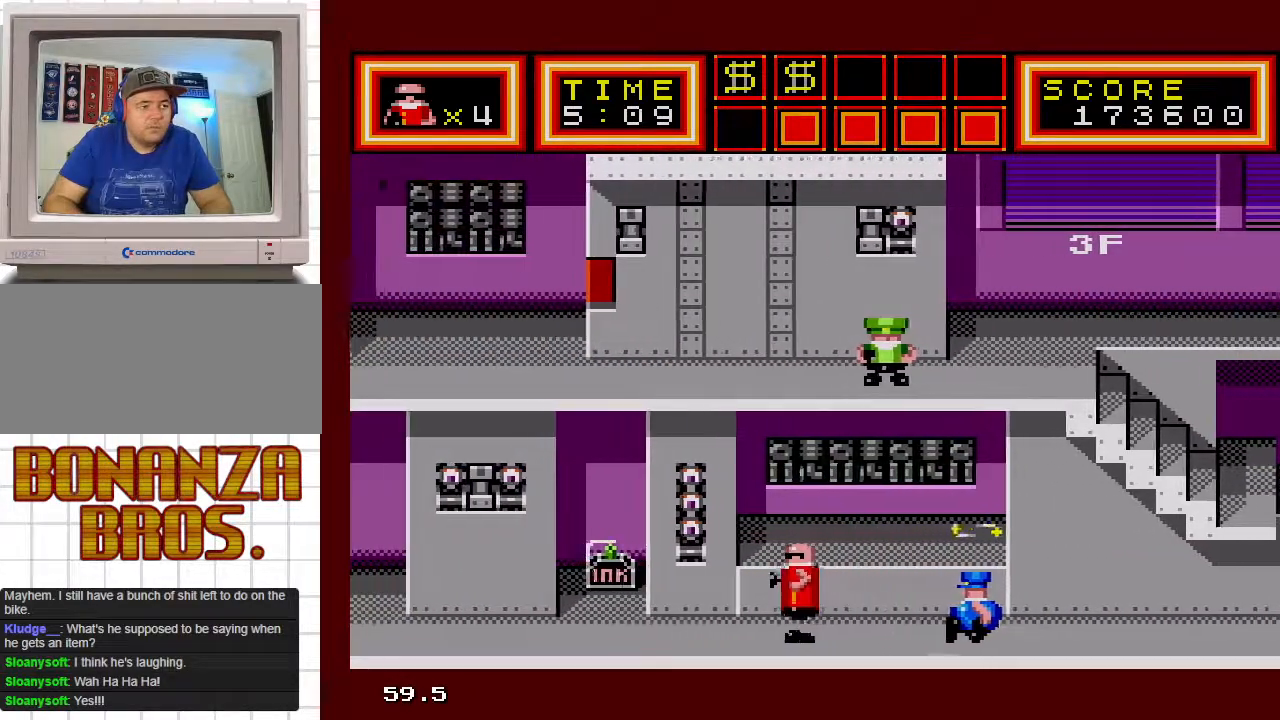
{"buttons": ["DPAD_LEFT"], "events": []}
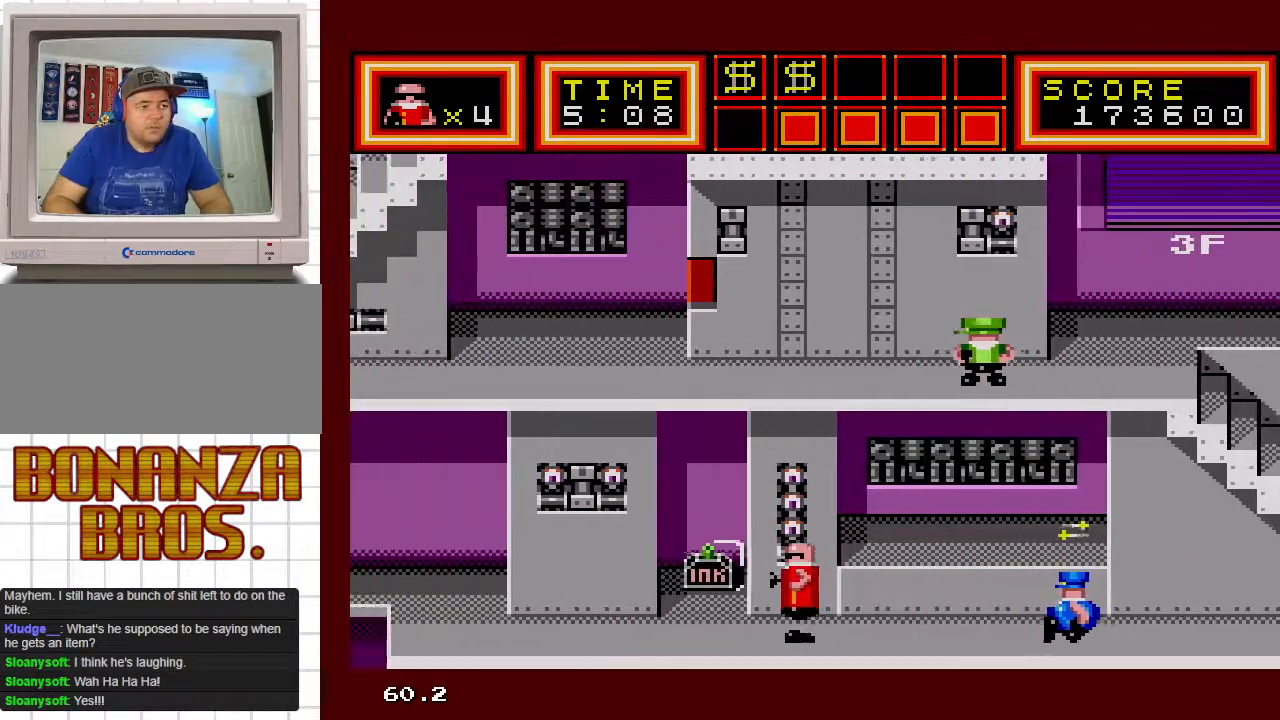
{"buttons": ["DPAD_UP", "DPAD_RIGHT"], "events": [[100, "DPAD_UP", "down"], [367, "DPAD_LEFT", "up"], [417, "DPAD_RIGHT", "down"]]}
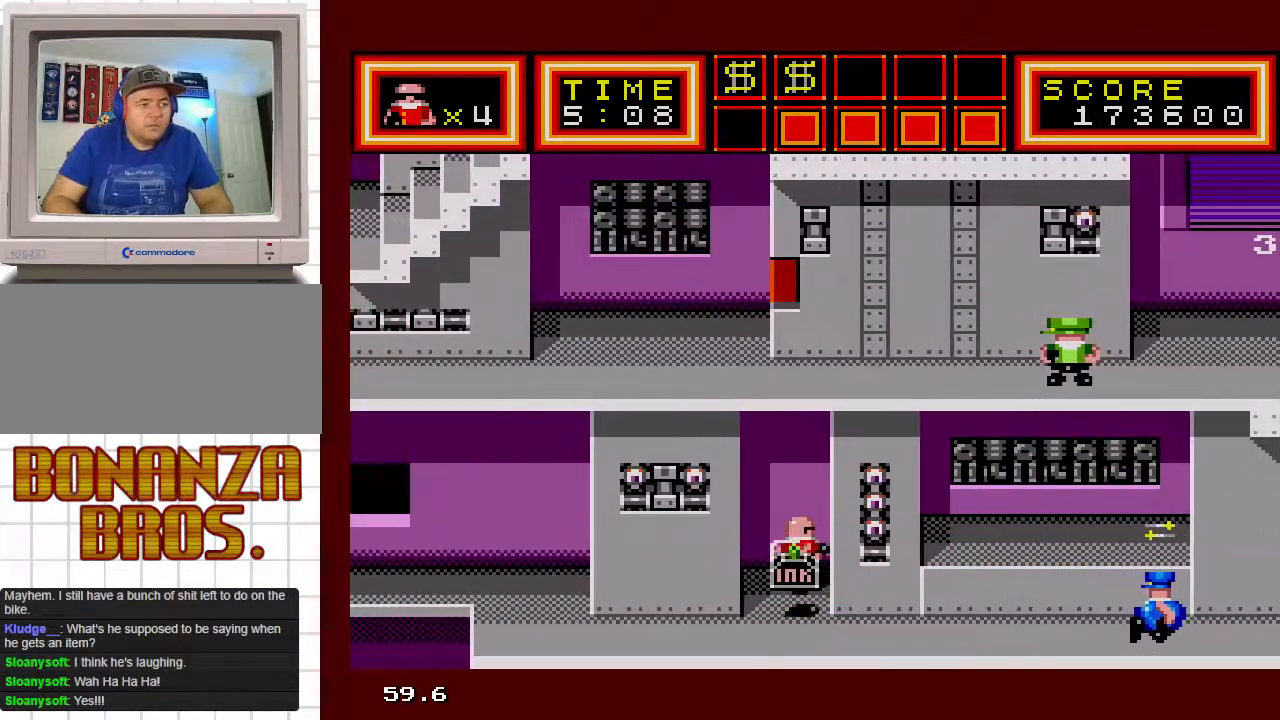
{"buttons": ["DPAD_DOWN"], "events": [[183, "DPAD_RIGHT", "up"], [267, "DPAD_UP", "up"], [283, "DPAD_DOWN", "down"], [383, "DPAD_LEFT", "down"], [450, "DPAD_LEFT", "up"]]}
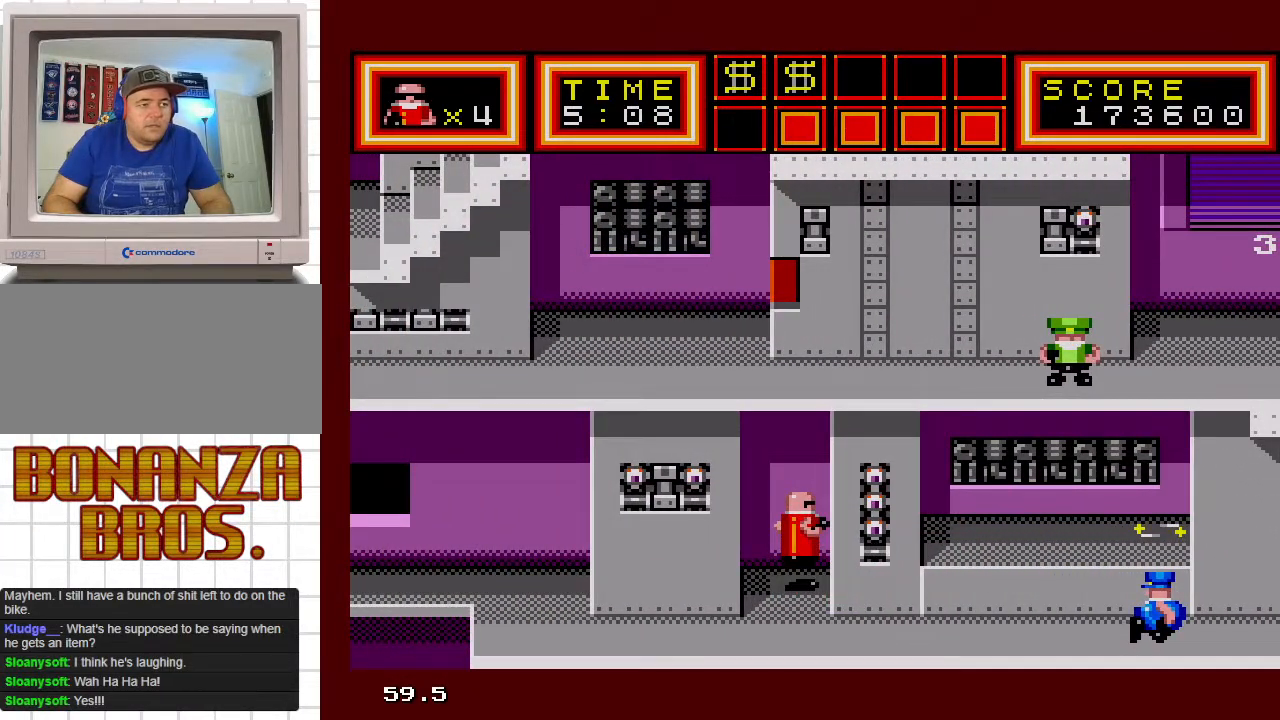
{"buttons": ["DPAD_DOWN", "DPAD_LEFT"], "events": [[17, "DPAD_LEFT", "down"]]}
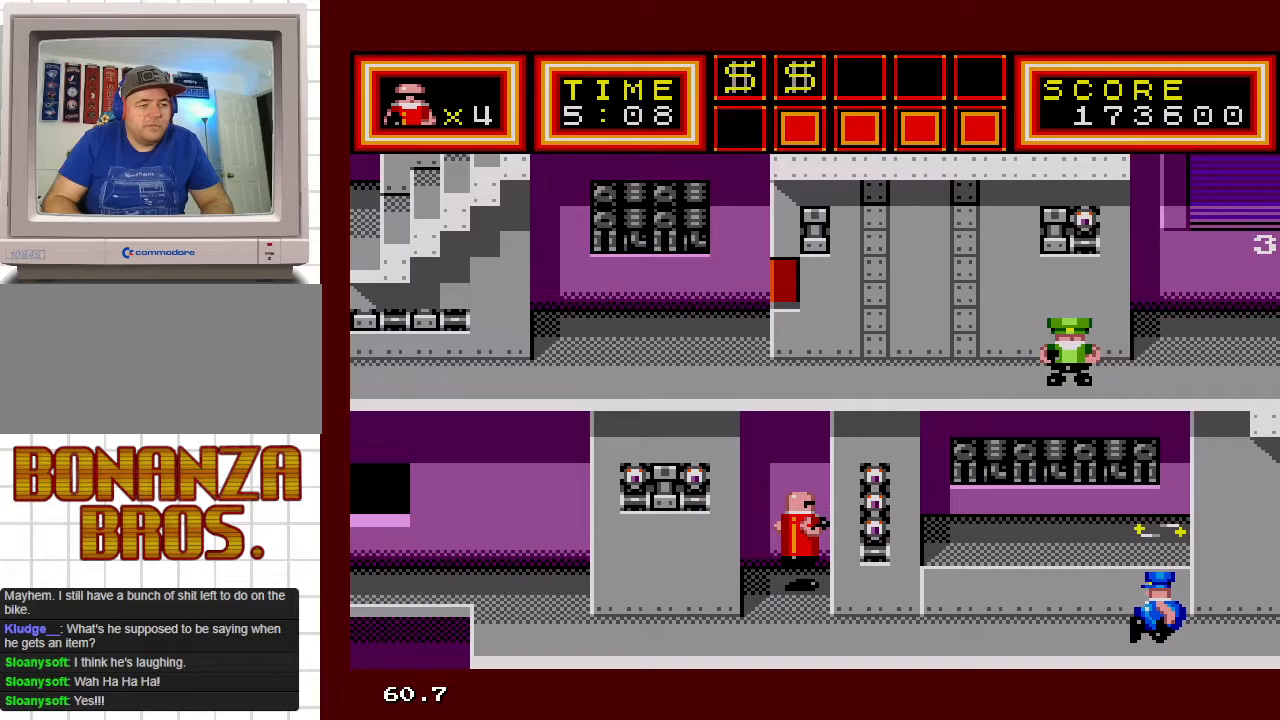
{"buttons": ["DPAD_DOWN", "DPAD_LEFT"], "events": []}
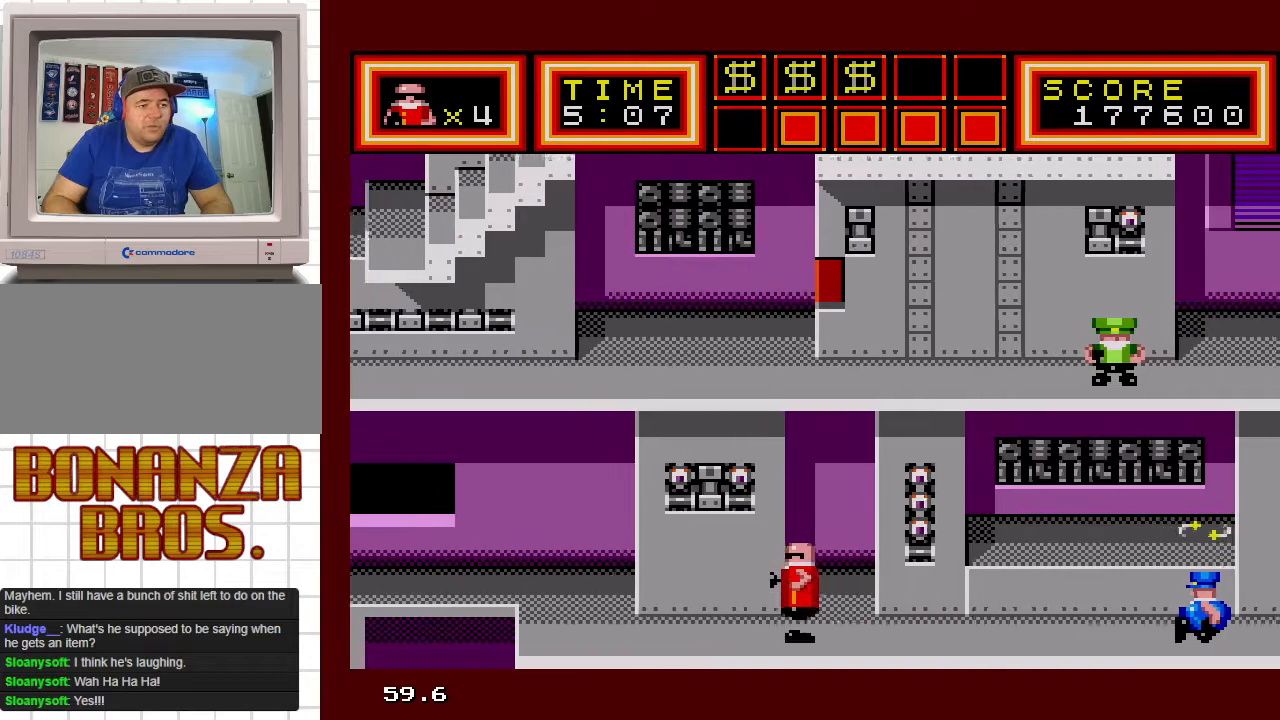
{"buttons": ["DPAD_UP", "DPAD_LEFT"], "events": [[17, "DPAD_DOWN", "up"], [233, "DPAD_DOWN", "down"], [300, "DPAD_DOWN", "up"], [483, "DPAD_UP", "down"]]}
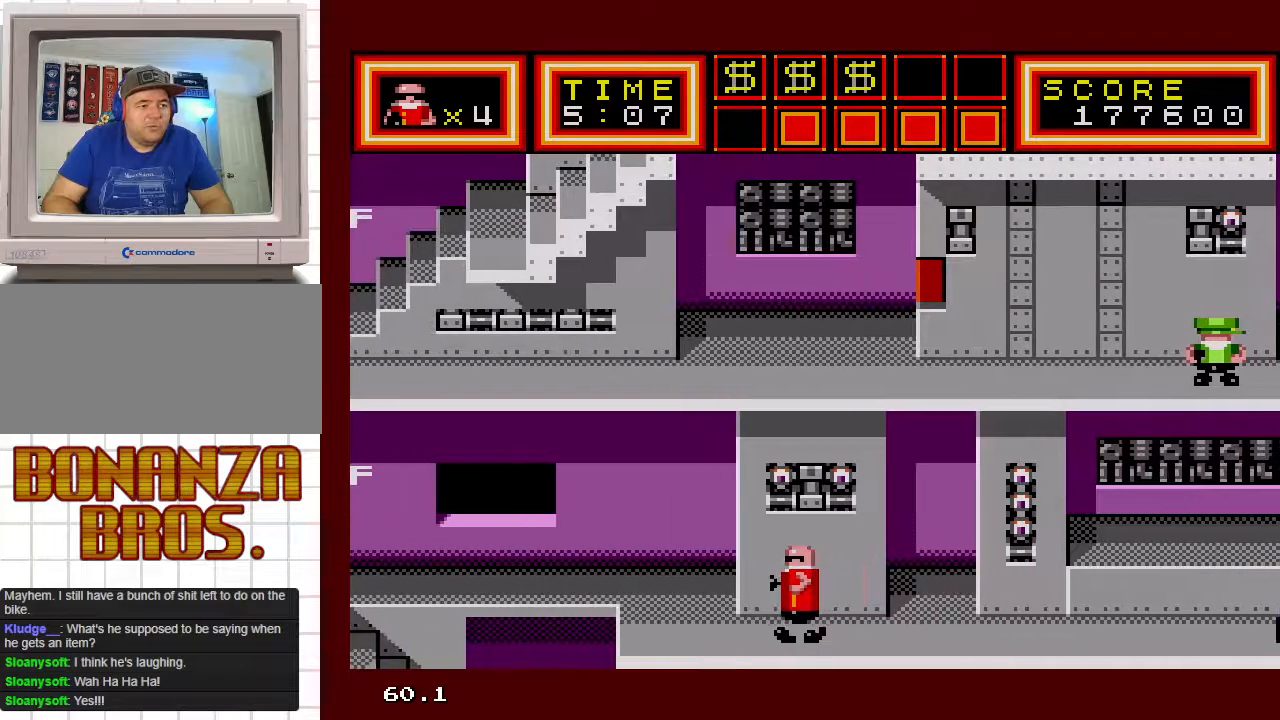
{"buttons": ["DPAD_UP", "DPAD_LEFT"], "events": [[183, "DPAD_UP", "up"], [283, "DPAD_UP", "down"]]}
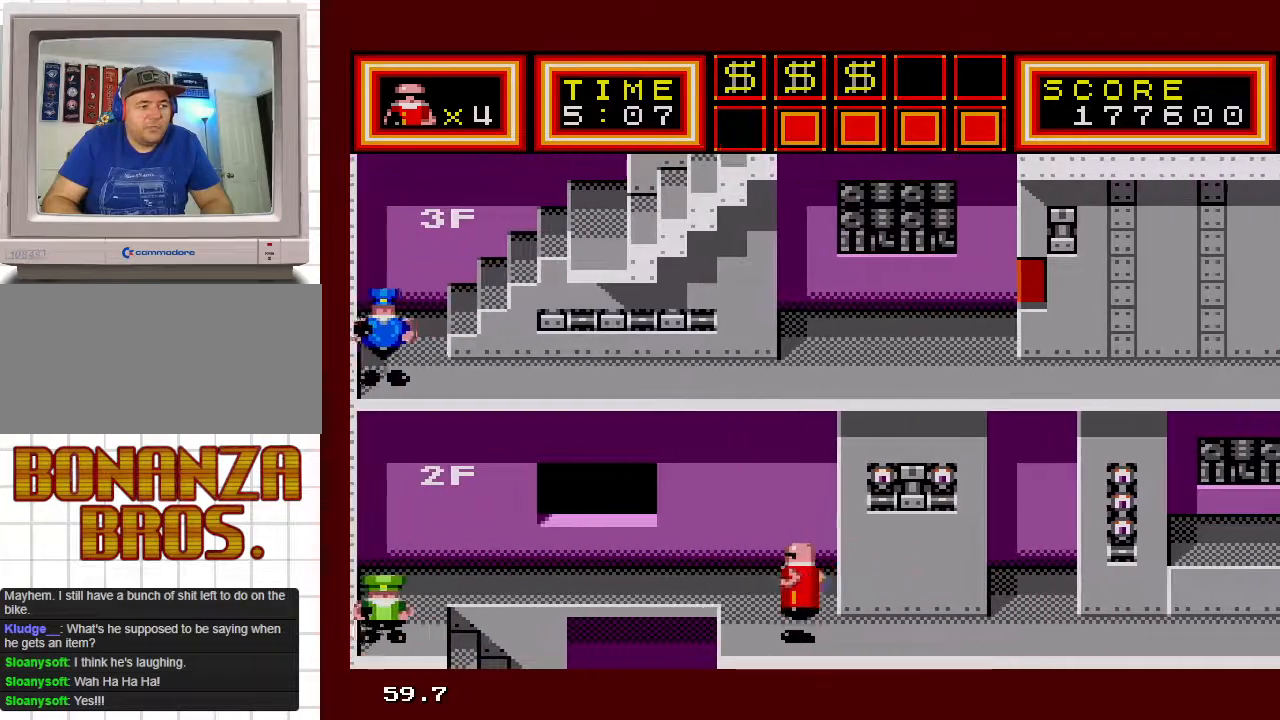
{"buttons": ["DPAD_UP", "DPAD_LEFT"], "events": [[300, "DPAD_UP", "up"], [450, "DPAD_UP", "down"]]}
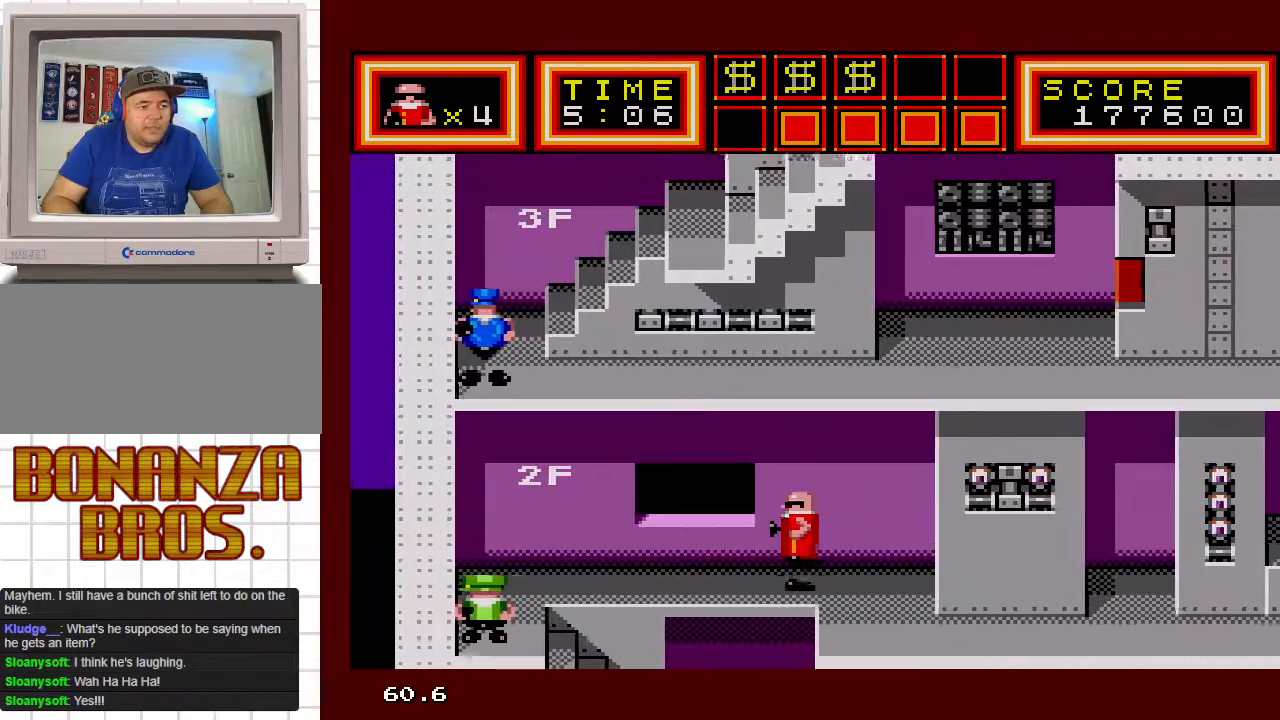
{"buttons": [], "events": [[283, "DPAD_UP", "up"], [300, "DPAD_LEFT", "up"]]}